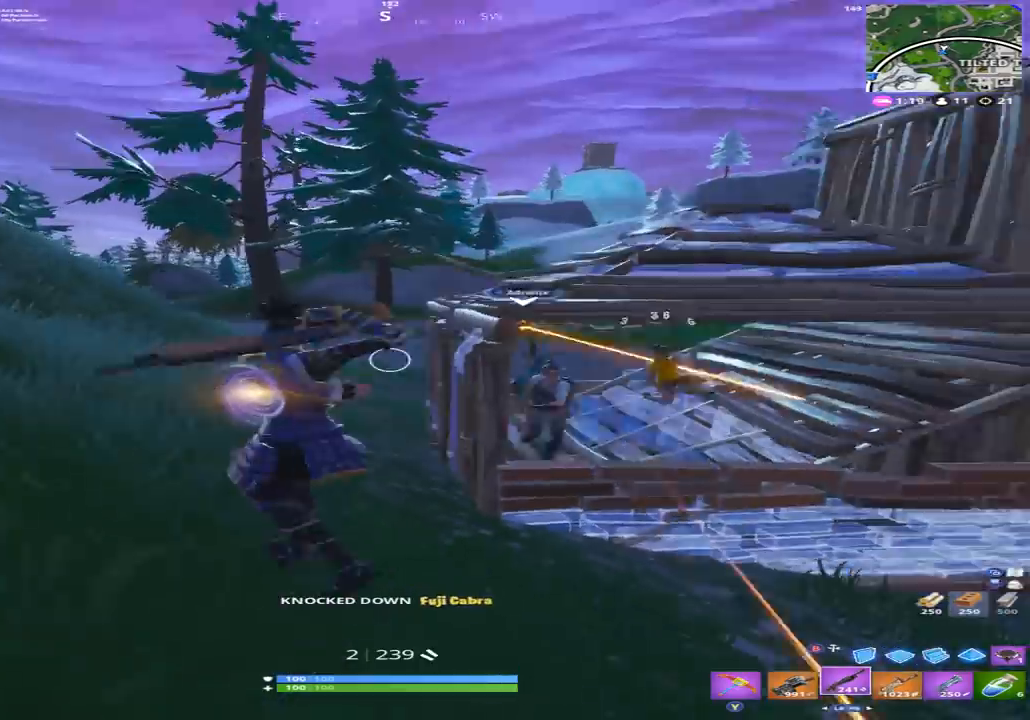
Gameplay with a controller (Xbox layout); each line is a JSON object with the inputs held at the frame after it (dt_ms = milliseconds from this image to that frame). "events" lists button and stick changes between this image and that frame as [ms after this image, input, new state], when the widget could be followed in between.
{"dt_ms": 500, "buttons": [], "left_stick": "right", "right_stick": "down-right", "events": [[33, "right_stick", "center"], [67, "left_stick", "right"], [333, "right_stick", "right"], [433, "right_stick", "down-right"]]}
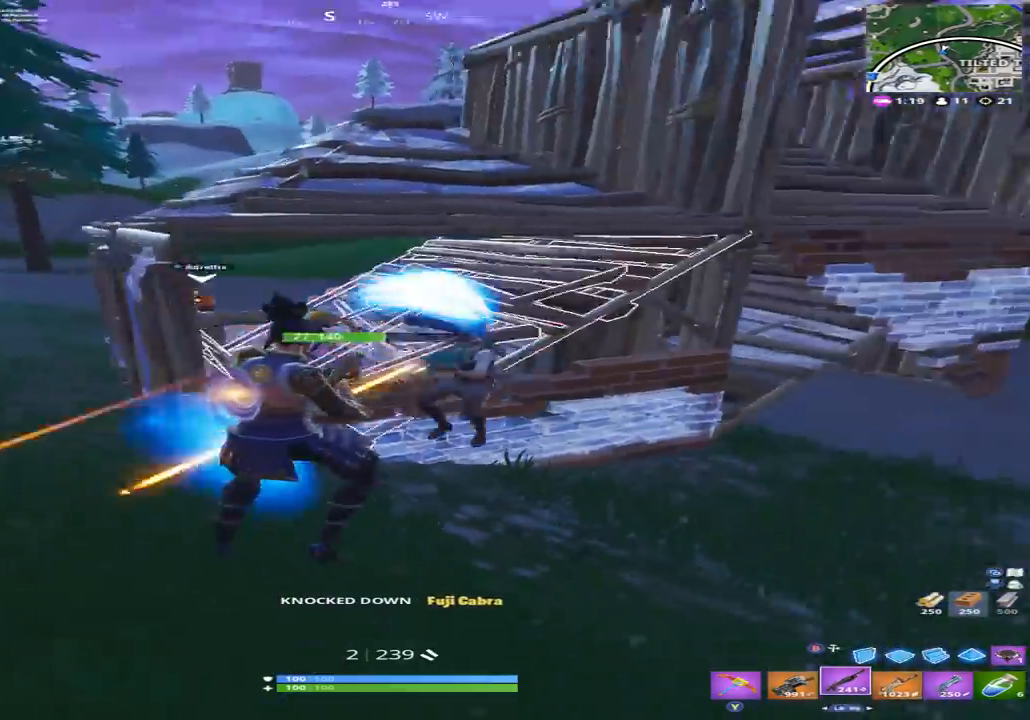
{"dt_ms": 500, "buttons": ["R2"], "left_stick": "down", "right_stick": "down-left", "events": [[67, "R2", "down"], [100, "right_stick", "up-left"], [133, "L1", "down"], [200, "L1", "up"], [200, "R2", "up"], [200, "right_stick", "down"], [233, "left_stick", "down-right"], [300, "R2", "down"], [333, "A", "down"], [333, "right_stick", "down-left"], [400, "left_stick", "down"], [467, "A", "up"]]}
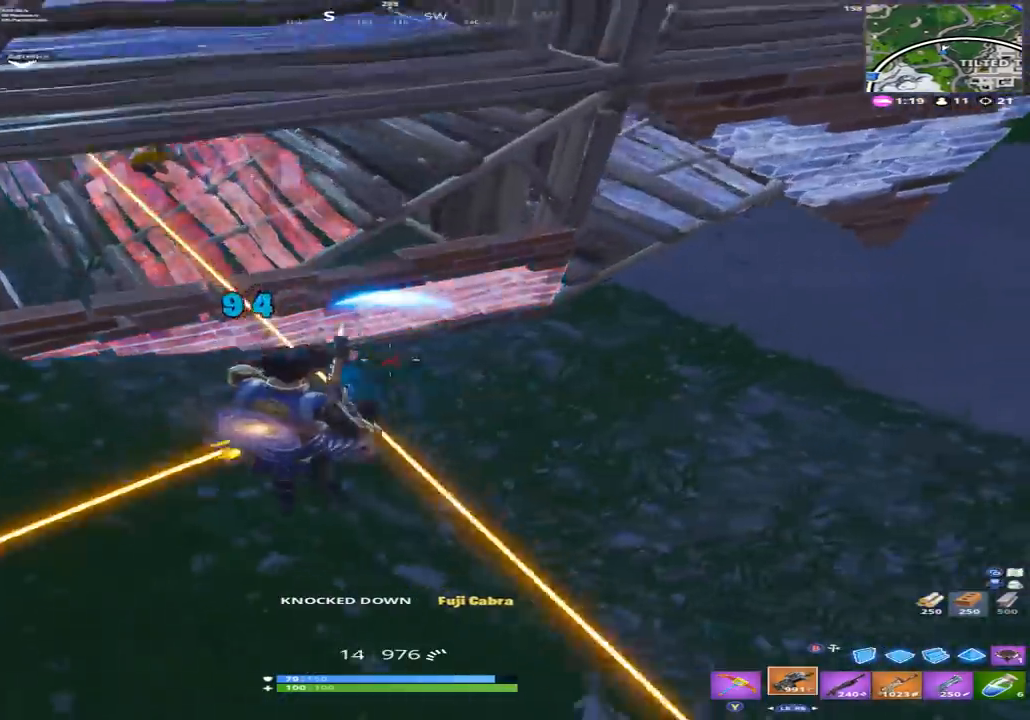
{"dt_ms": 500, "buttons": ["R2"], "left_stick": "down", "right_stick": "up-right", "events": [[167, "right_stick", "left"], [500, "right_stick", "up-right"]]}
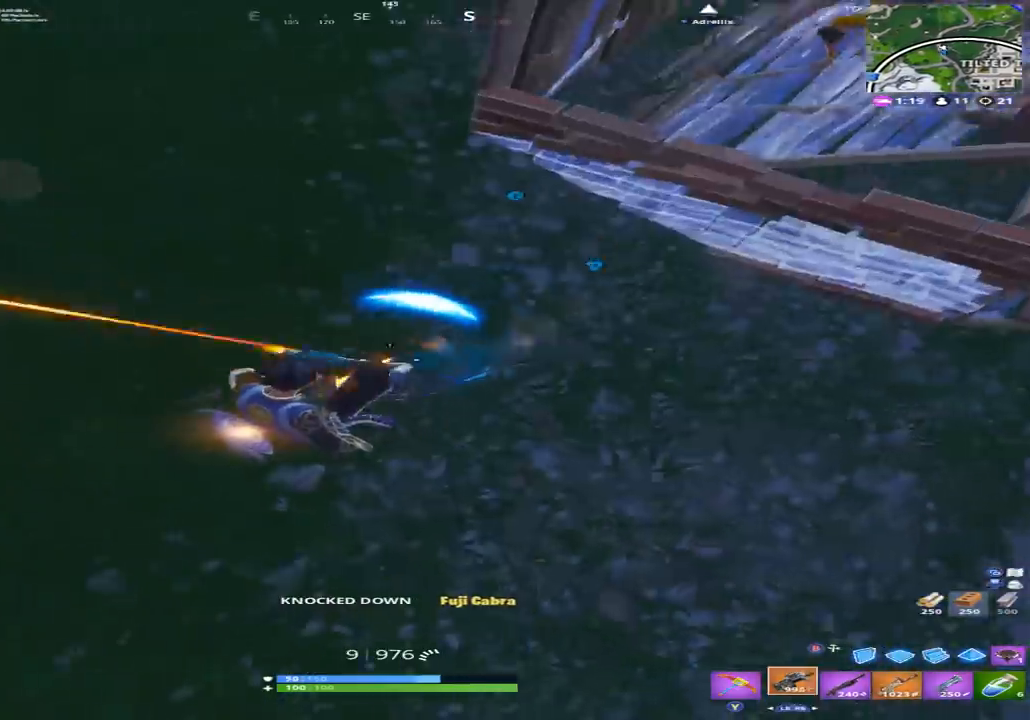
{"dt_ms": 500, "buttons": ["R2"], "left_stick": "down-right", "right_stick": "down-right", "events": [[133, "right_stick", "up-left"], [333, "right_stick", "up"], [433, "left_stick", "down-right"], [467, "right_stick", "down-right"]]}
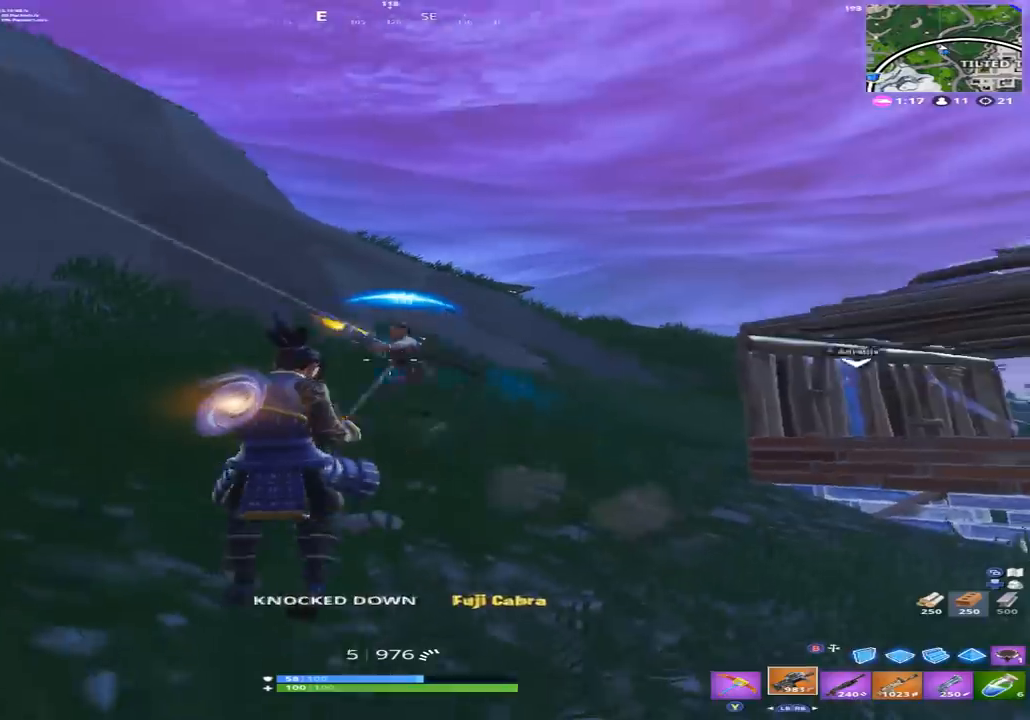
{"dt_ms": 500, "buttons": ["R2"], "left_stick": "down-right", "right_stick": "center", "events": [[67, "right_stick", "center"], [133, "right_stick", "up-left"], [167, "left_stick", "down"], [300, "right_stick", "center"], [367, "right_stick", "up-right"], [433, "left_stick", "down-right"], [500, "right_stick", "center"]]}
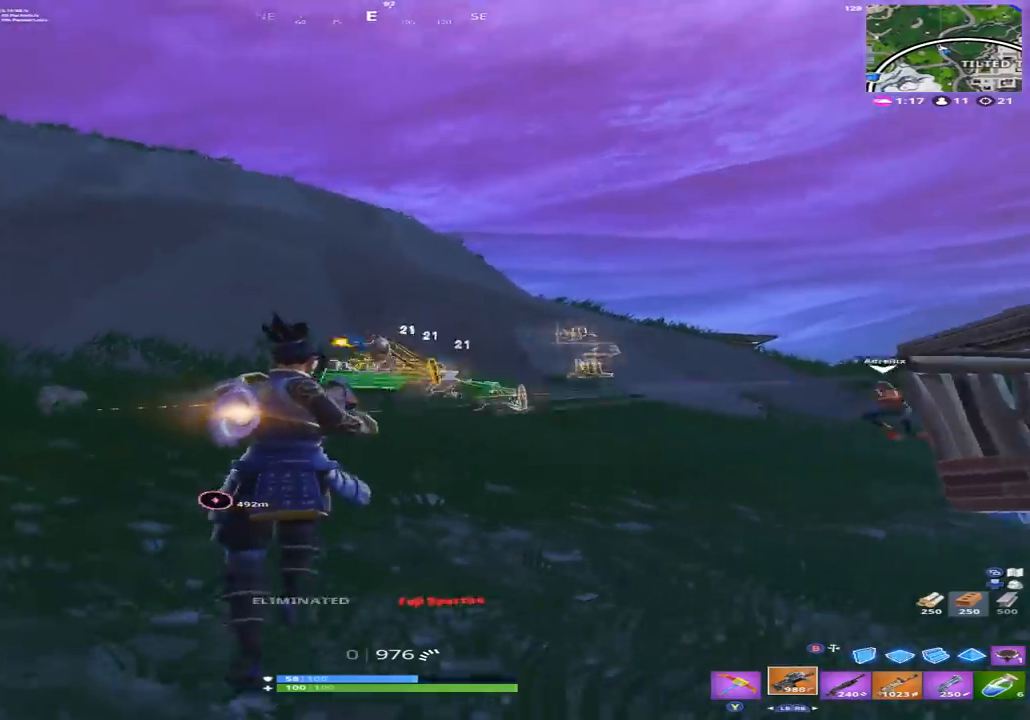
{"dt_ms": 500, "buttons": [], "left_stick": "up-left", "right_stick": "center", "events": [[100, "right_stick", "down-left"], [133, "R1", "down"], [133, "left_stick", "right"], [167, "R2", "up"], [167, "right_stick", "down-right"], [233, "R1", "up"], [267, "left_stick", "up"], [267, "right_stick", "down"], [367, "left_stick", "up-left"], [467, "right_stick", "center"]]}
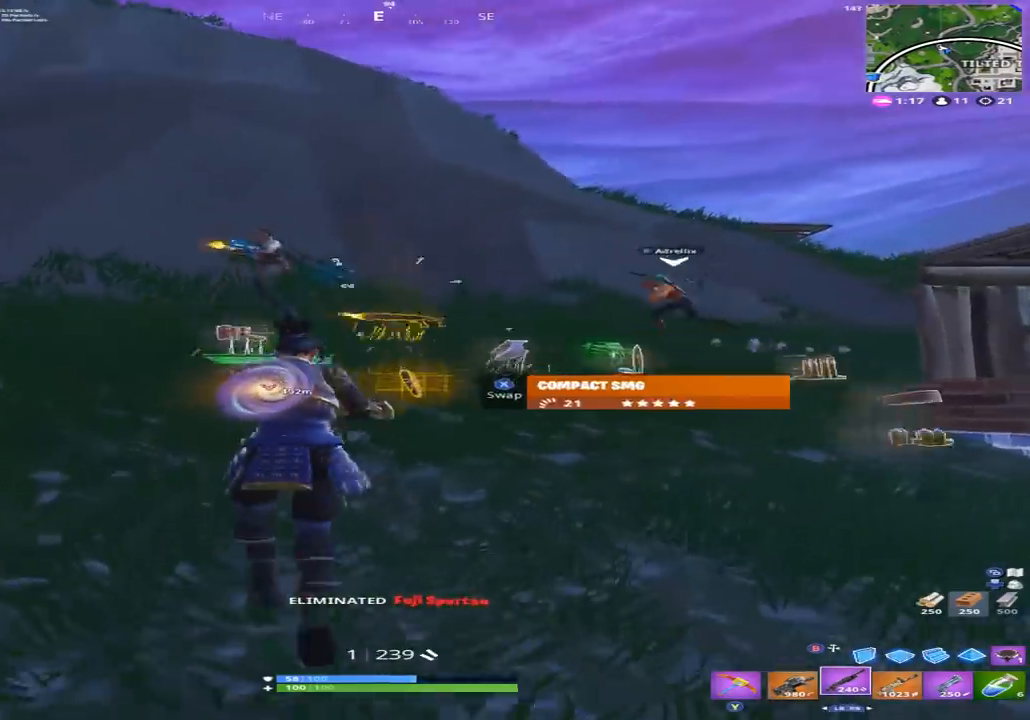
{"dt_ms": 500, "buttons": [], "left_stick": "up-right", "right_stick": "down-right", "events": [[167, "left_stick", "up"], [167, "right_stick", "down-right"], [267, "right_stick", "down"], [400, "left_stick", "up-right"], [433, "right_stick", "down-right"]]}
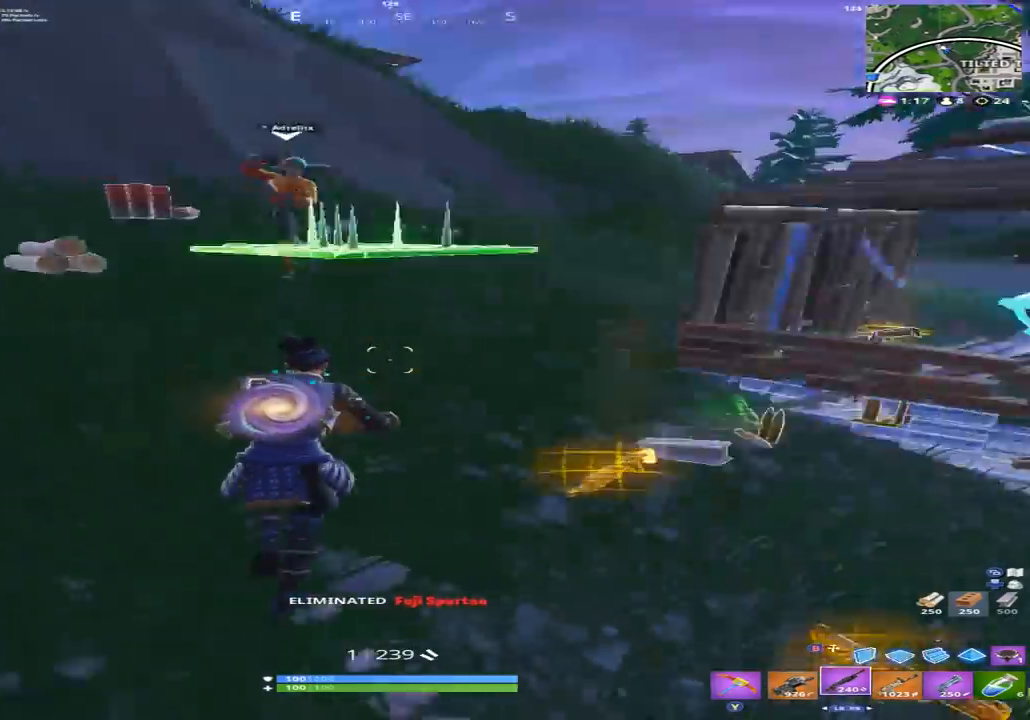
{"dt_ms": 500, "buttons": ["Y"], "left_stick": "up", "right_stick": "center", "events": [[200, "right_stick", "down"], [433, "left_stick", "up"], [433, "right_stick", "center"], [467, "Y", "down"]]}
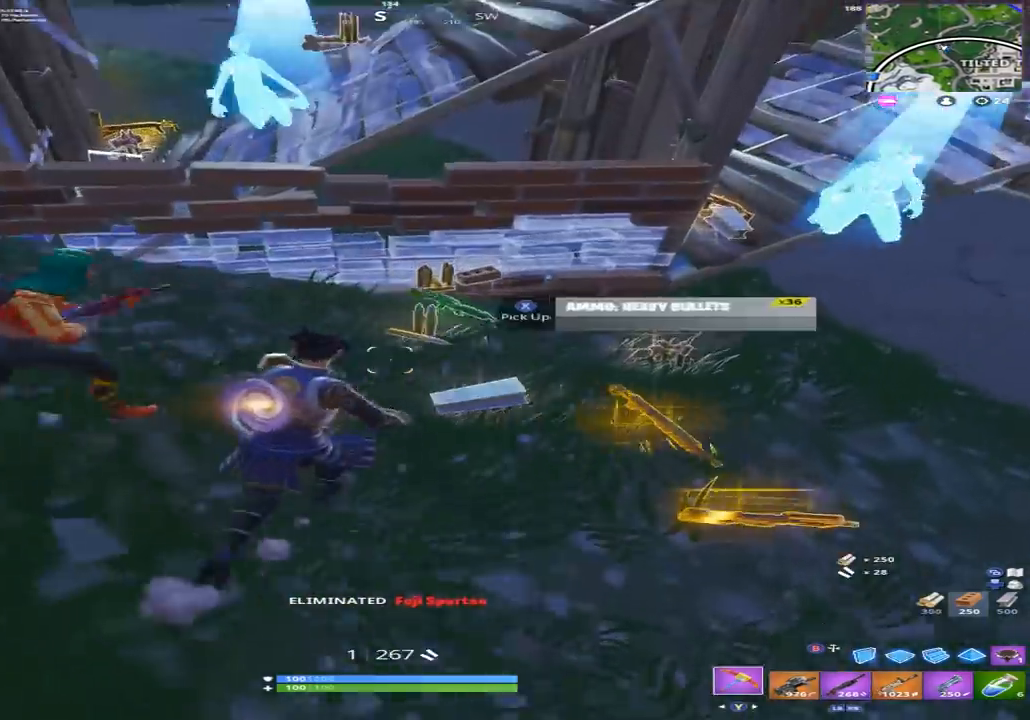
{"dt_ms": 500, "buttons": [], "left_stick": "up-right", "right_stick": "up", "events": [[67, "Y", "up"], [67, "right_stick", "up"], [367, "left_stick", "up-right"]]}
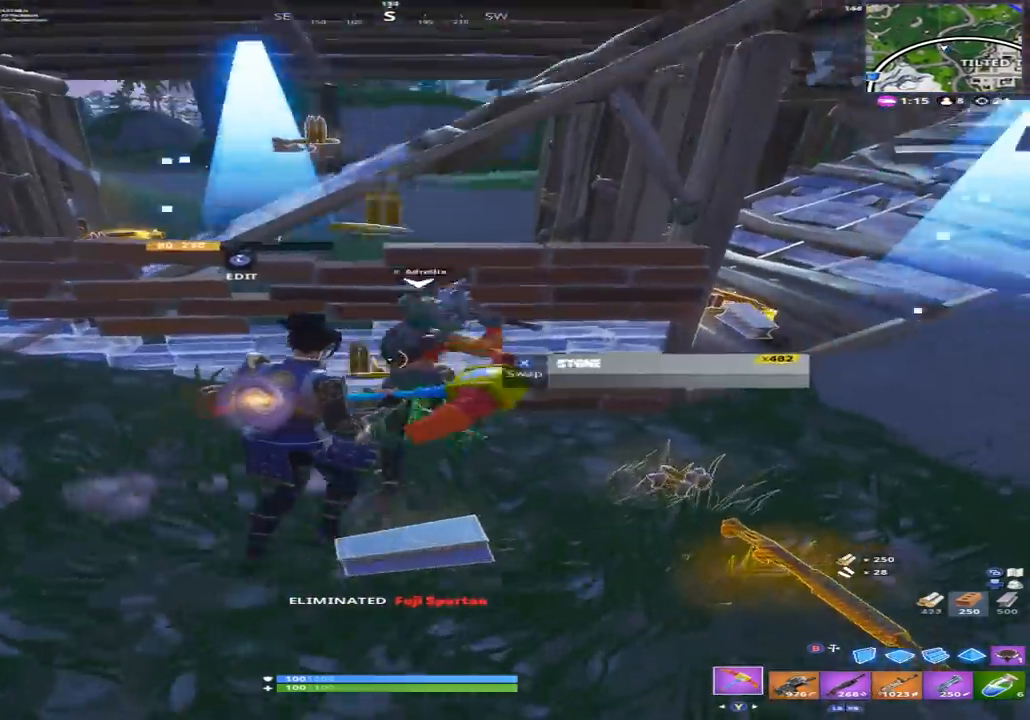
{"dt_ms": 500, "buttons": ["R2"], "left_stick": "right", "right_stick": "up-left", "events": [[33, "right_stick", "up-right"], [100, "left_stick", "right"], [200, "right_stick", "right"], [300, "right_stick", "center"], [367, "right_stick", "up"], [400, "R2", "down"], [433, "right_stick", "up-left"]]}
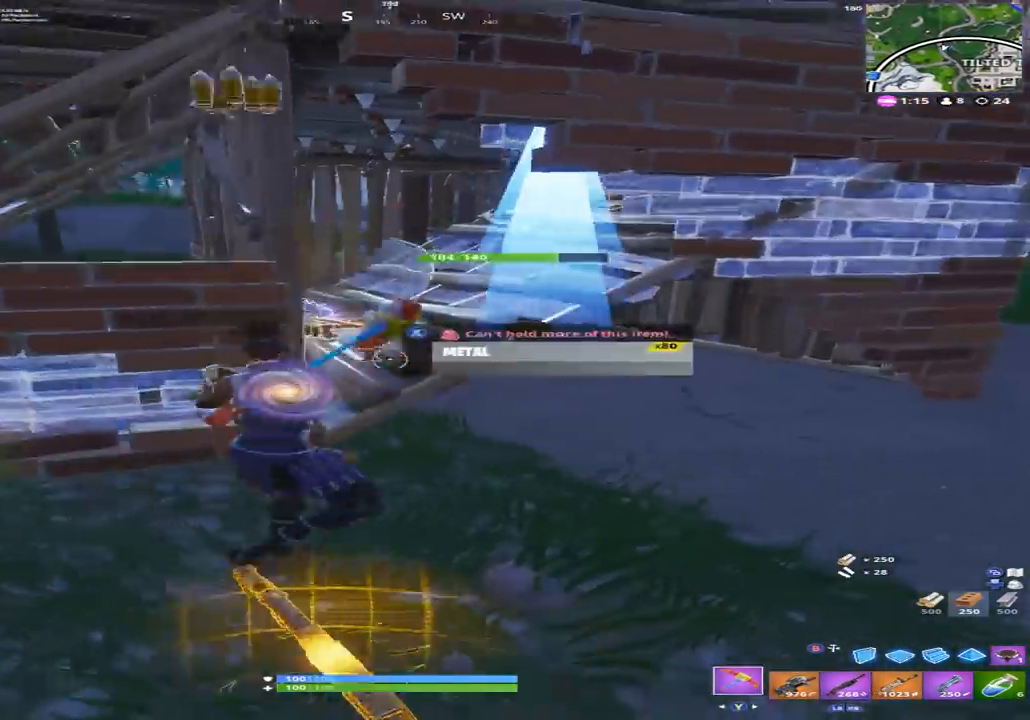
{"dt_ms": 500, "buttons": ["R2"], "left_stick": "down-right", "right_stick": "center", "events": [[67, "right_stick", "center"], [233, "left_stick", "down"], [300, "left_stick", "down-left"], [333, "right_stick", "up-left"], [433, "right_stick", "center"], [500, "left_stick", "down-right"]]}
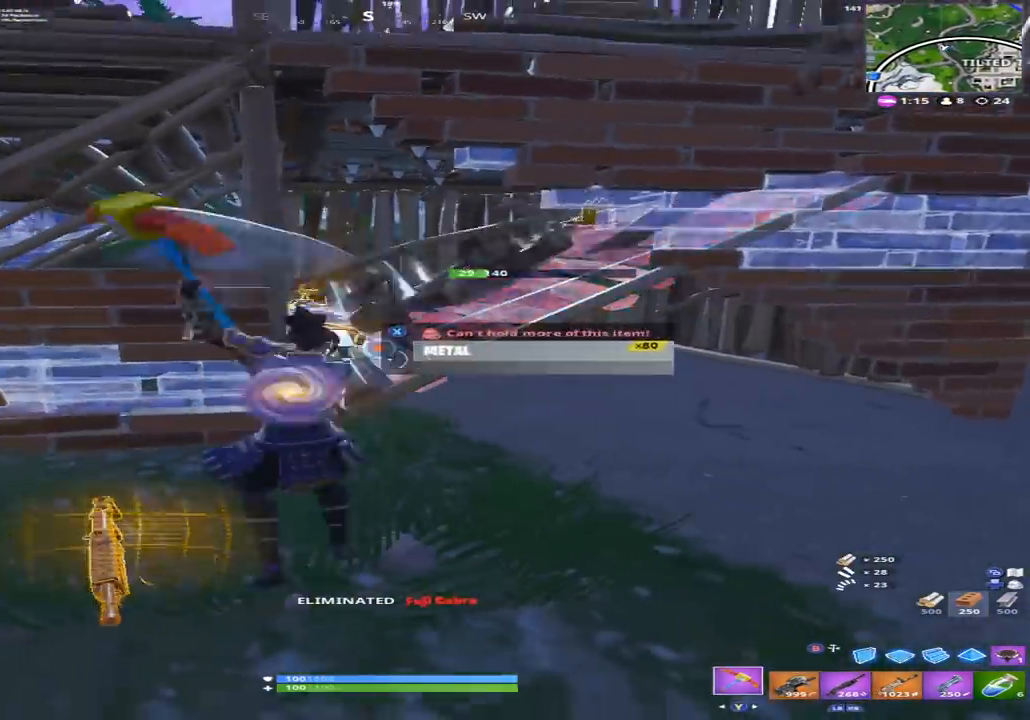
{"dt_ms": 500, "buttons": [], "left_stick": "left", "right_stick": "up", "events": [[167, "Y", "down"], [200, "R2", "up"], [267, "Y", "up"], [300, "right_stick", "up-left"], [333, "left_stick", "up-right"], [367, "right_stick", "up"], [400, "R1", "down"], [400, "left_stick", "up-left"], [500, "R1", "up"], [500, "left_stick", "left"]]}
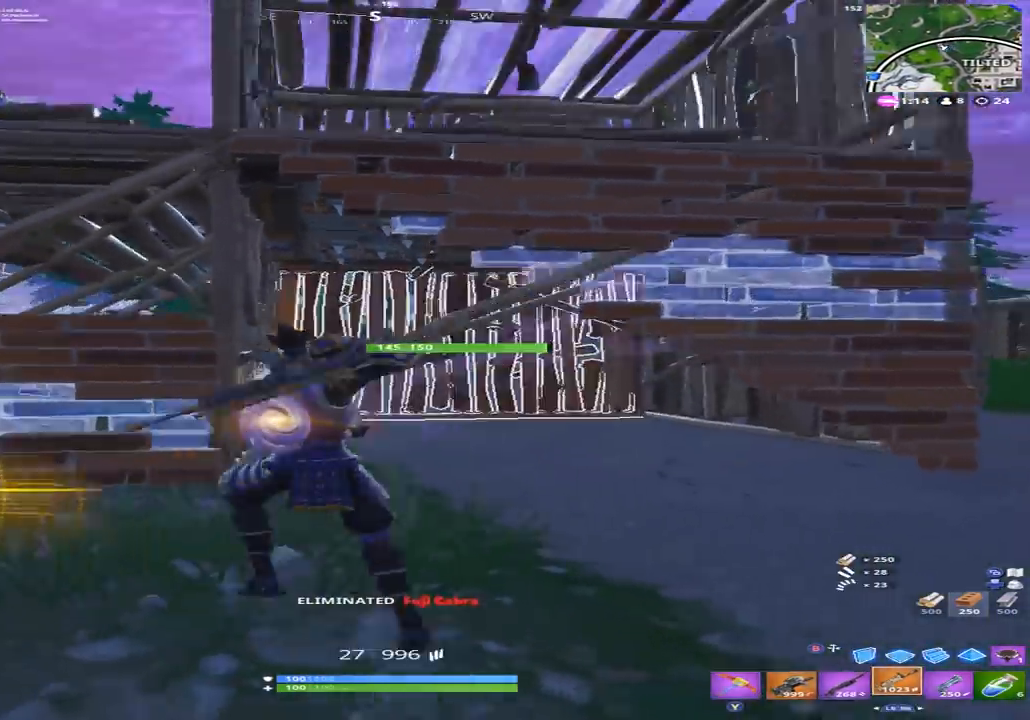
{"dt_ms": 500, "buttons": ["R2"], "left_stick": "center", "right_stick": "up", "events": [[133, "R3", "down"], [133, "right_stick", "center"], [200, "R3", "up"], [200, "right_stick", "up"], [267, "left_stick", "up"], [300, "R2", "down"], [400, "left_stick", "center"]]}
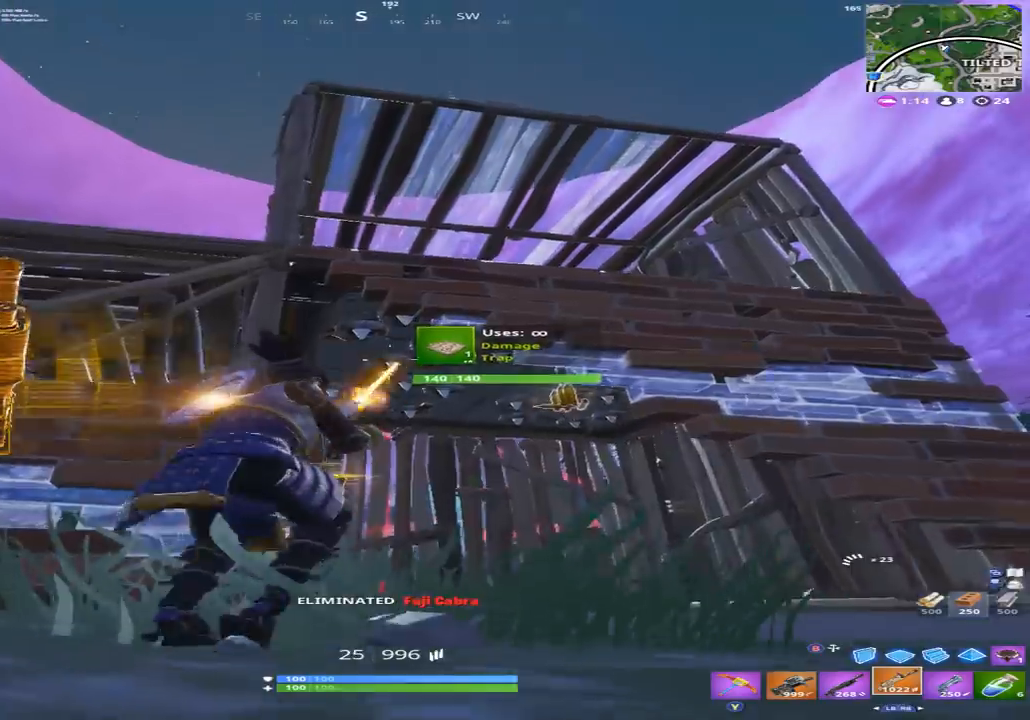
{"dt_ms": 500, "buttons": ["R2"], "left_stick": "center", "right_stick": "center", "events": [[33, "right_stick", "center"]]}
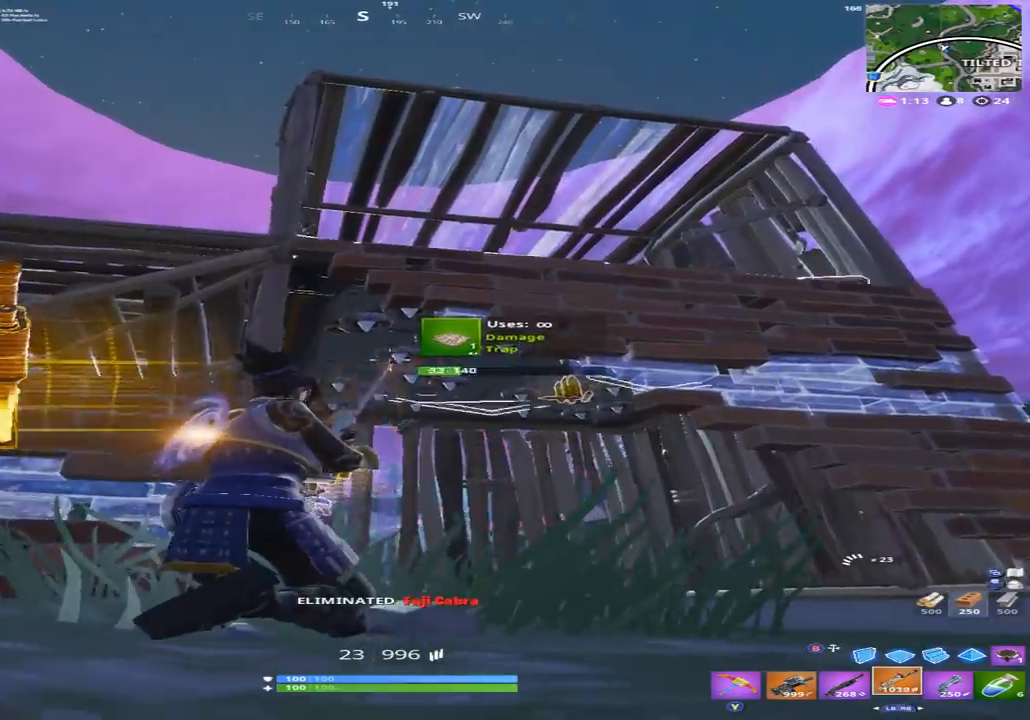
{"dt_ms": 500, "buttons": ["R2"], "left_stick": "up", "right_stick": "down", "events": [[33, "left_stick", "right"], [367, "A", "down"], [367, "right_stick", "left"], [467, "A", "up"], [500, "left_stick", "up"], [500, "right_stick", "down"]]}
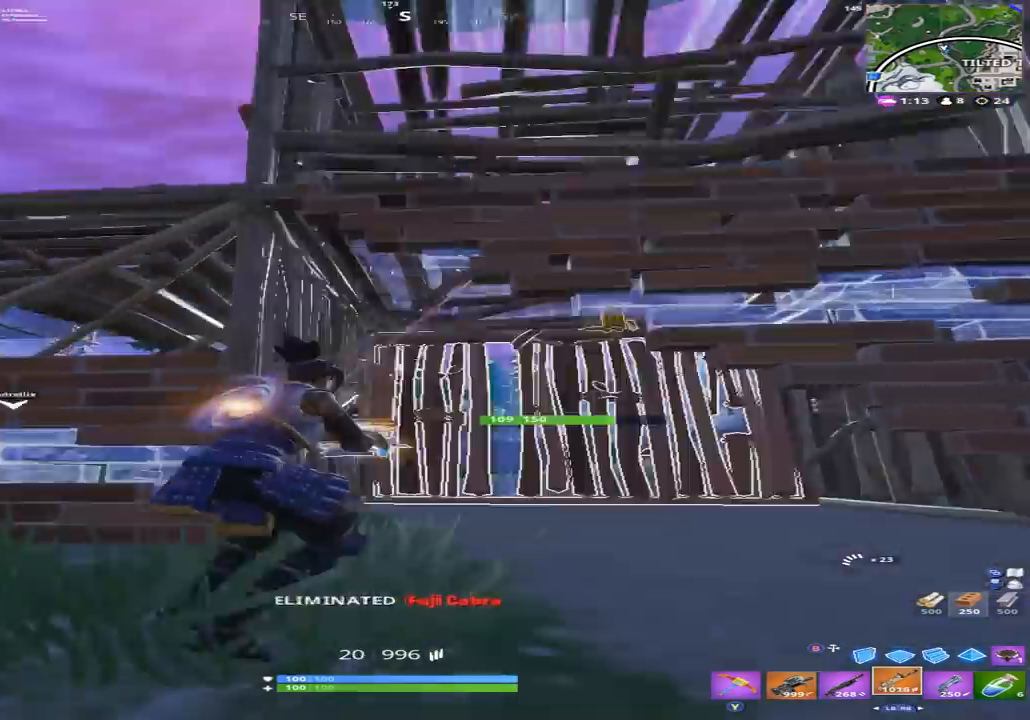
{"dt_ms": 1000, "buttons": [], "left_stick": "up-right", "right_stick": "down"}
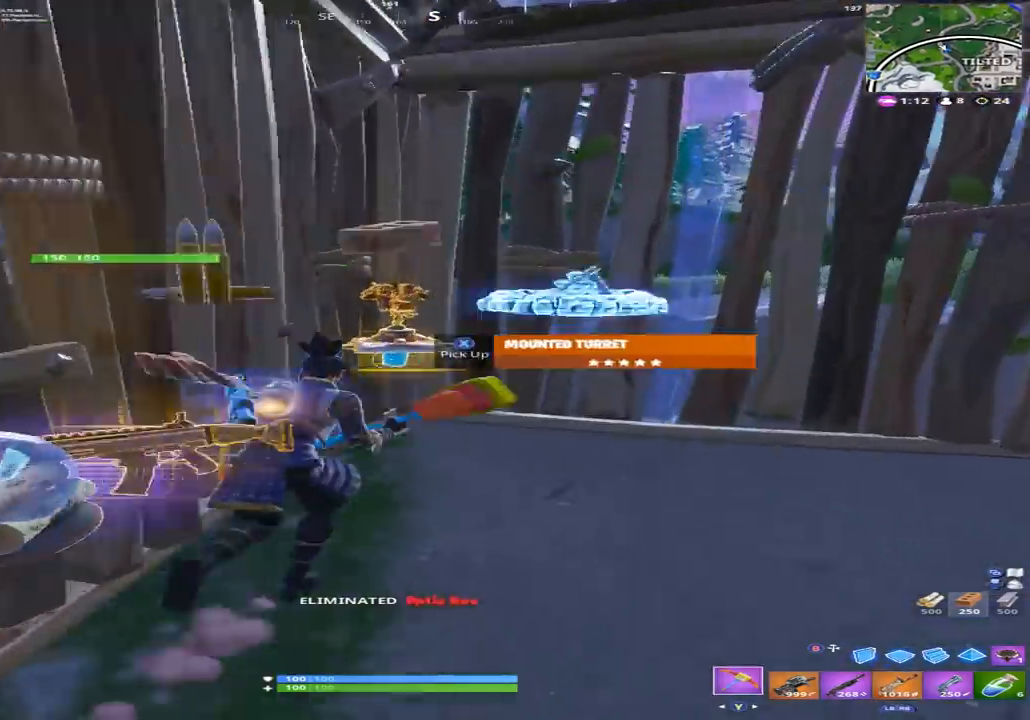
{"dt_ms": 500, "buttons": [], "left_stick": "down-left", "right_stick": "center", "events": [[133, "right_stick", "down-left"], [233, "left_stick", "down-right"], [267, "right_stick", "left"], [367, "Y", "down"], [367, "left_stick", "down-left"], [433, "right_stick", "center"], [467, "Y", "up"]]}
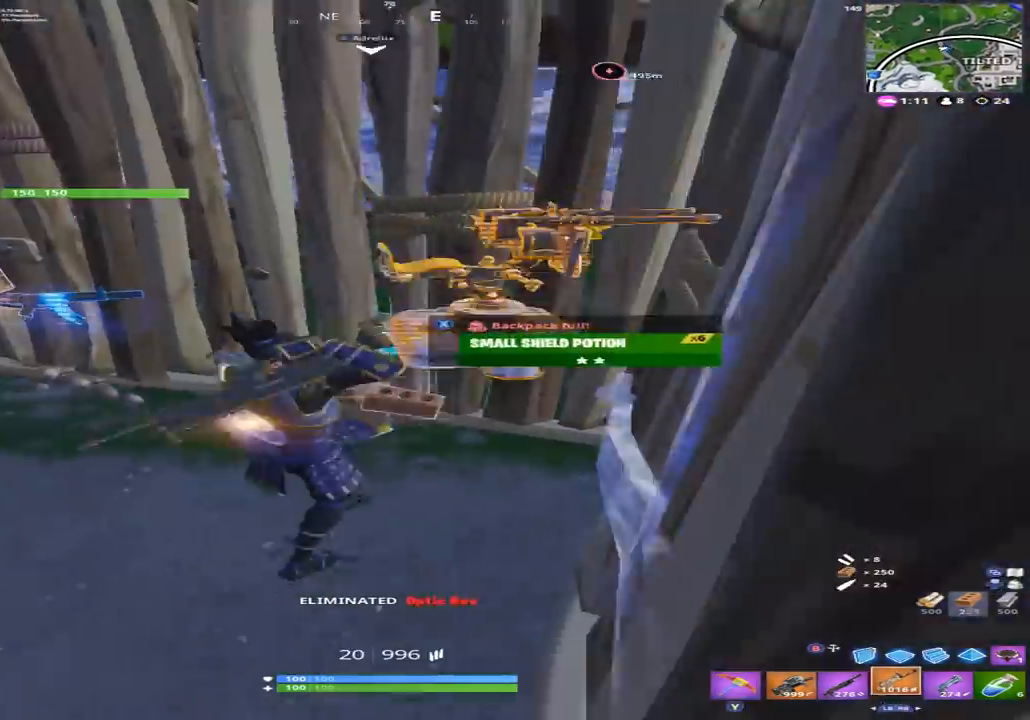
{"dt_ms": 500, "buttons": ["L1"], "left_stick": "left", "right_stick": "center", "events": [[133, "left_stick", "left"], [167, "right_stick", "left"], [400, "right_stick", "center"], [433, "L1", "down"]]}
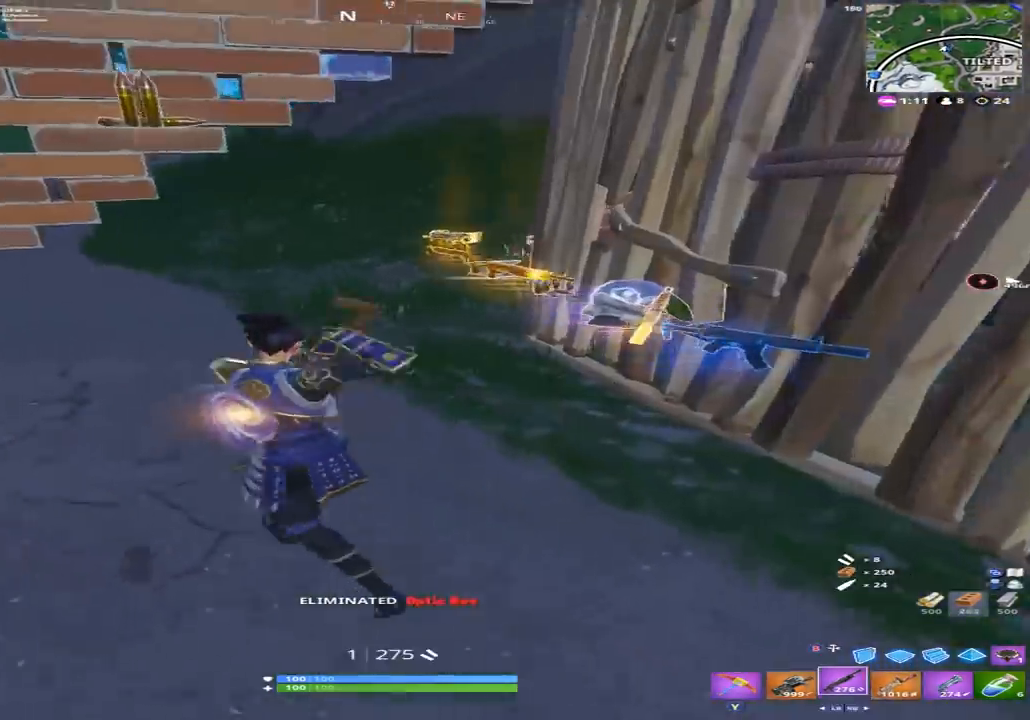
{"dt_ms": 500, "buttons": [], "left_stick": "up-right", "right_stick": "up"}
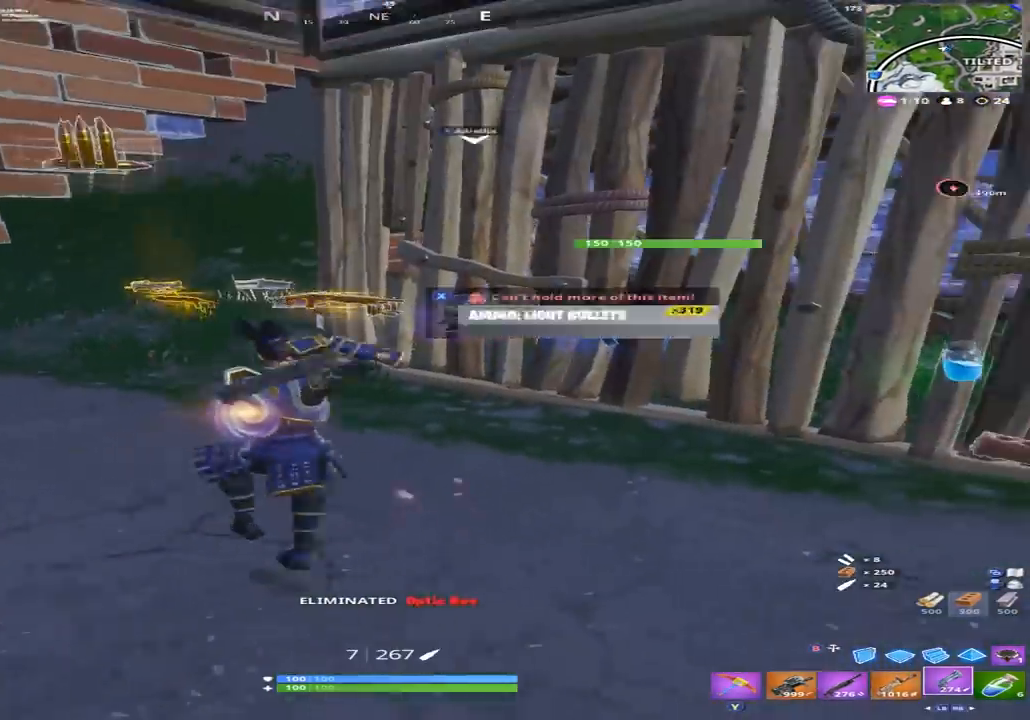
{"dt_ms": 500, "buttons": ["X"], "left_stick": "center", "right_stick": "center", "events": [[100, "left_stick", "center"], [267, "right_stick", "center"], [500, "X", "down"]]}
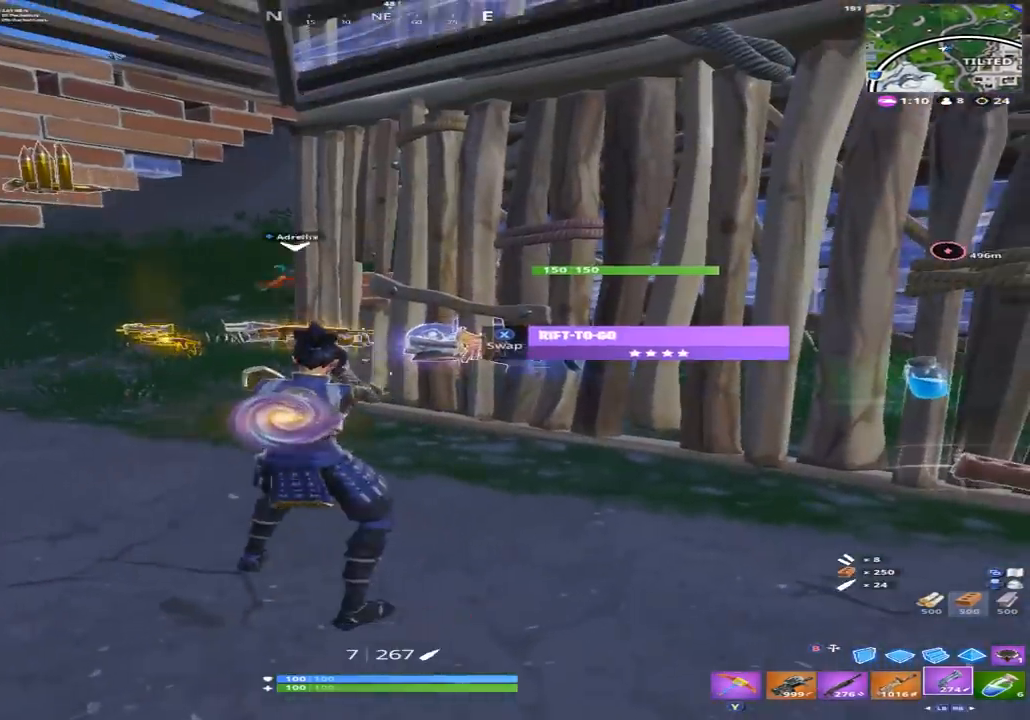
{"dt_ms": 500, "buttons": [], "left_stick": "up-left", "right_stick": "down-left", "events": [[67, "X", "up"], [67, "left_stick", "left"], [67, "right_stick", "down-left"], [233, "right_stick", "center"], [333, "left_stick", "up-left"], [500, "right_stick", "down-left"]]}
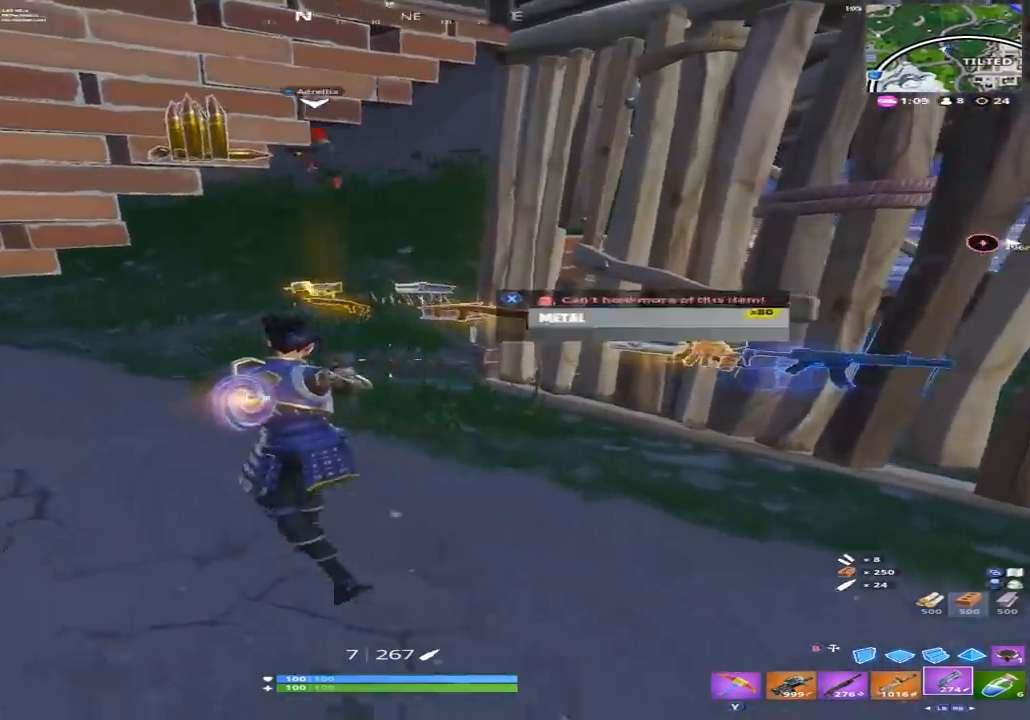
{"dt_ms": 500, "buttons": [], "left_stick": "up-left", "right_stick": "up-left", "events": [[100, "right_stick", "center"], [367, "L1", "down"], [367, "right_stick", "left"], [467, "L1", "up"], [500, "right_stick", "up-left"]]}
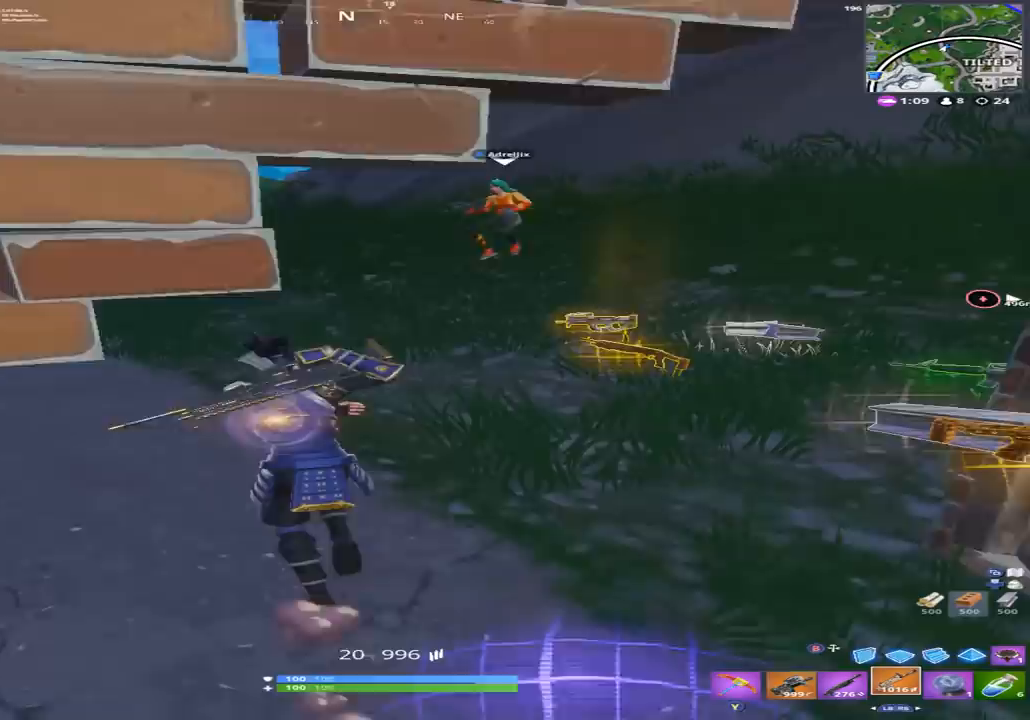
{"dt_ms": 500, "buttons": [], "left_stick": "up-left", "right_stick": "left", "events": [[233, "X", "down"], [300, "X", "up"], [300, "right_stick", "center"], [367, "X", "down"], [467, "X", "up"], [467, "right_stick", "left"]]}
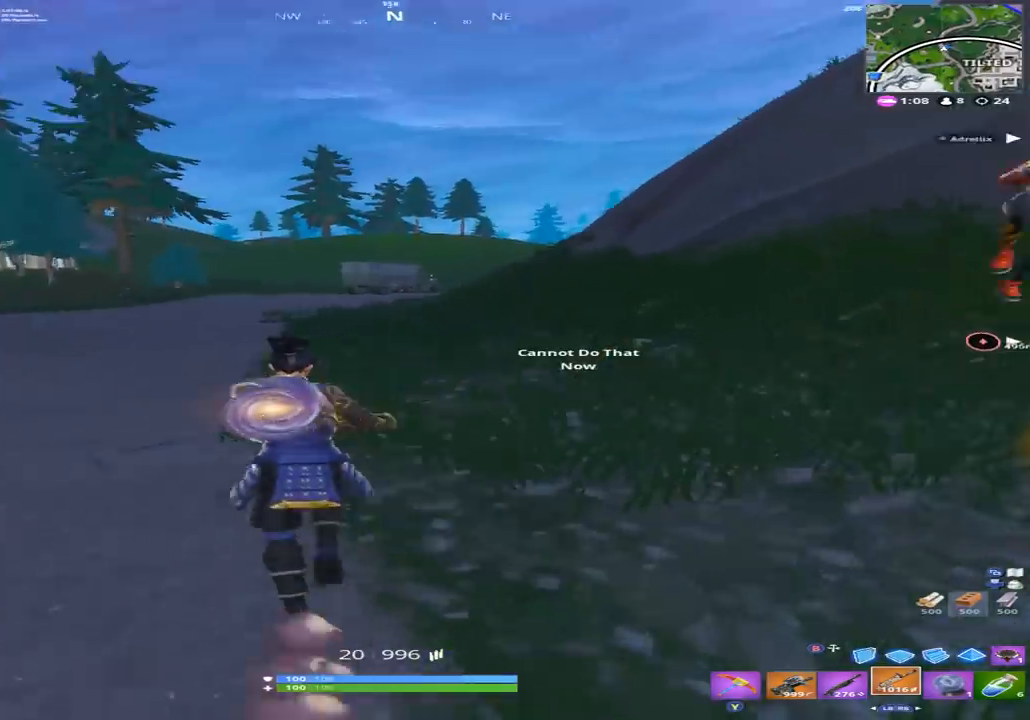
{"dt_ms": 500, "buttons": [], "left_stick": "up", "right_stick": "center", "events": [[33, "left_stick", "up"], [100, "right_stick", "center"], [200, "A", "down"], [200, "left_stick", "right"], [200, "right_stick", "left"], [300, "A", "up"], [433, "left_stick", "up"], [433, "right_stick", "center"]]}
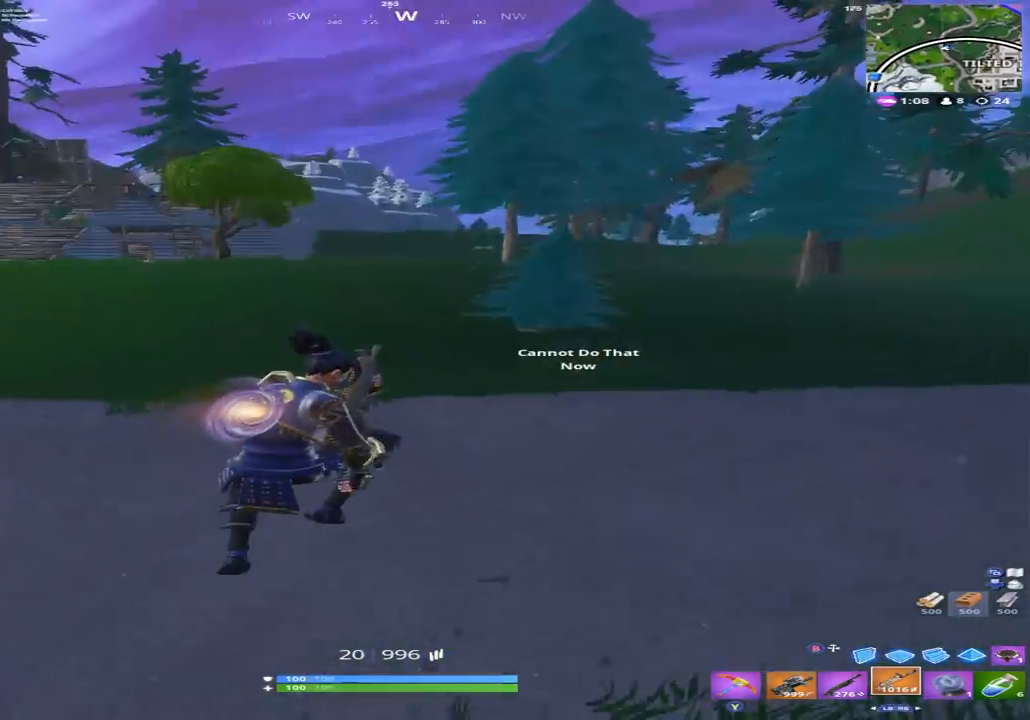
{"dt_ms": 500, "buttons": [], "left_stick": "up-left", "right_stick": "left", "events": [[200, "left_stick", "up-left"], [200, "right_stick", "left"]]}
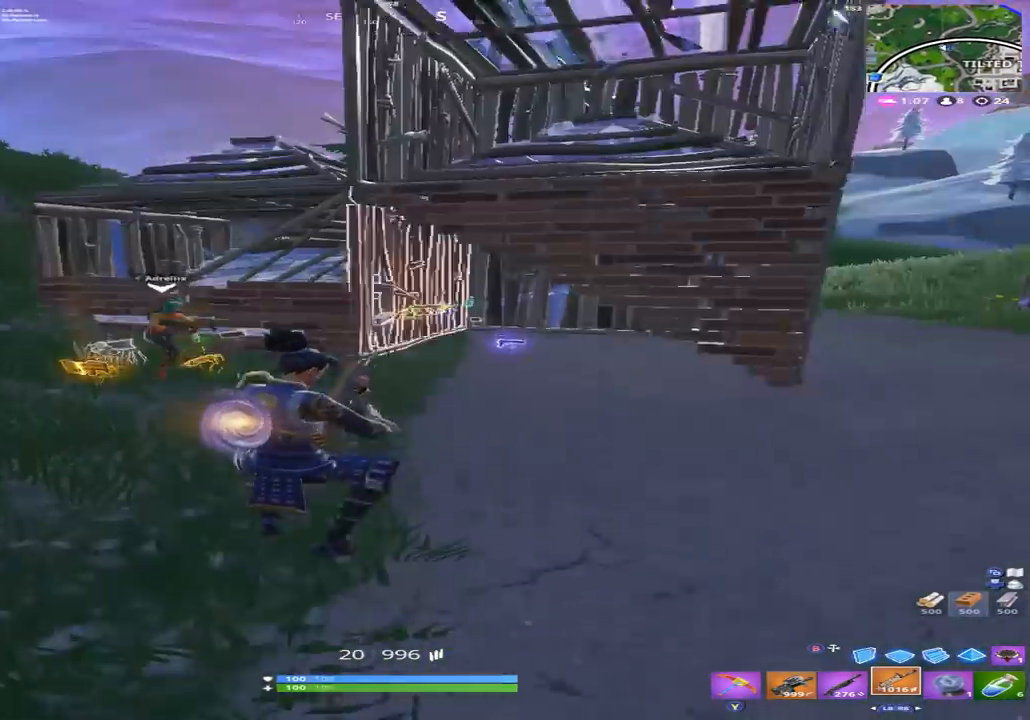
{"dt_ms": 500, "buttons": [], "left_stick": "up", "right_stick": "down-left", "events": [[33, "right_stick", "center"], [200, "left_stick", "up"], [200, "right_stick", "down-left"]]}
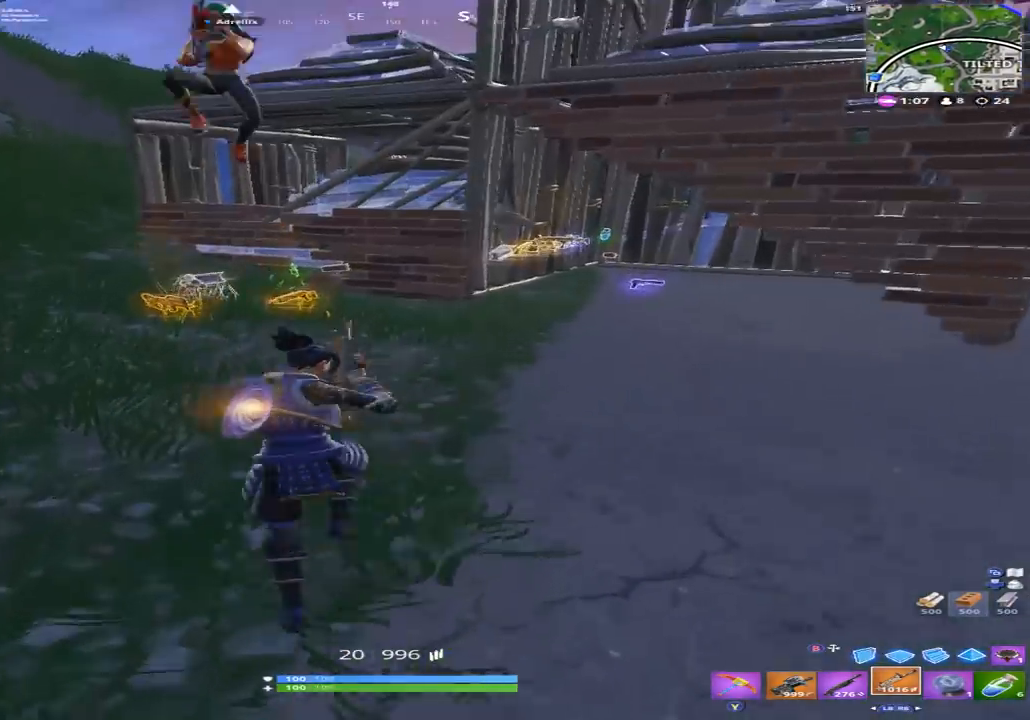
{"dt_ms": 500, "buttons": [], "left_stick": "up", "right_stick": "center", "events": [[133, "right_stick", "center"]]}
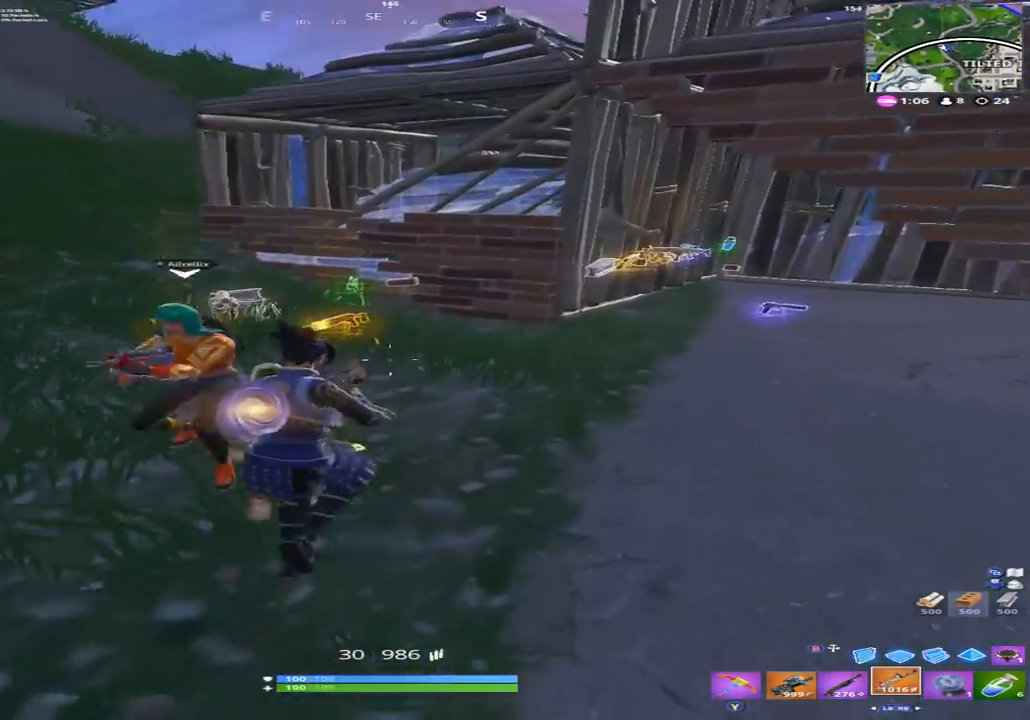
{"dt_ms": 500, "buttons": [], "left_stick": "up-left", "right_stick": "center", "events": [[67, "right_stick", "down-left"], [167, "L1", "down"], [167, "L2", "down"], [267, "L1", "up"], [267, "L2", "up"], [300, "right_stick", "center"], [400, "left_stick", "up-left"]]}
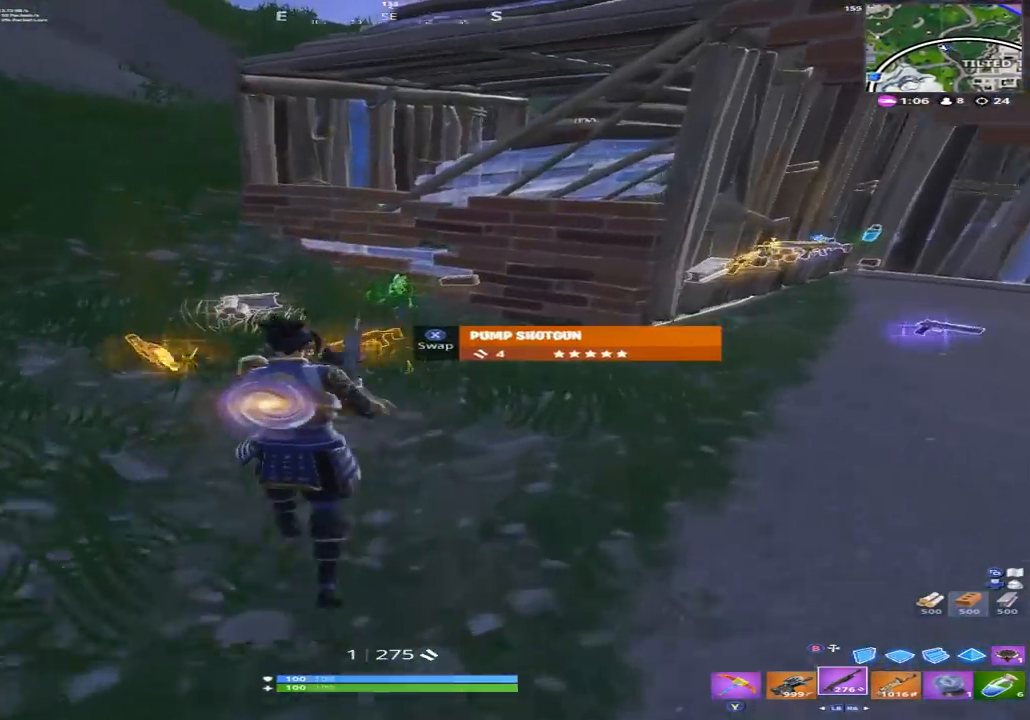
{"dt_ms": 500, "buttons": [], "left_stick": "up-left", "right_stick": "up", "events": [[67, "X", "down"], [133, "X", "up"], [133, "left_stick", "up"], [400, "right_stick", "up"], [433, "left_stick", "up-left"]]}
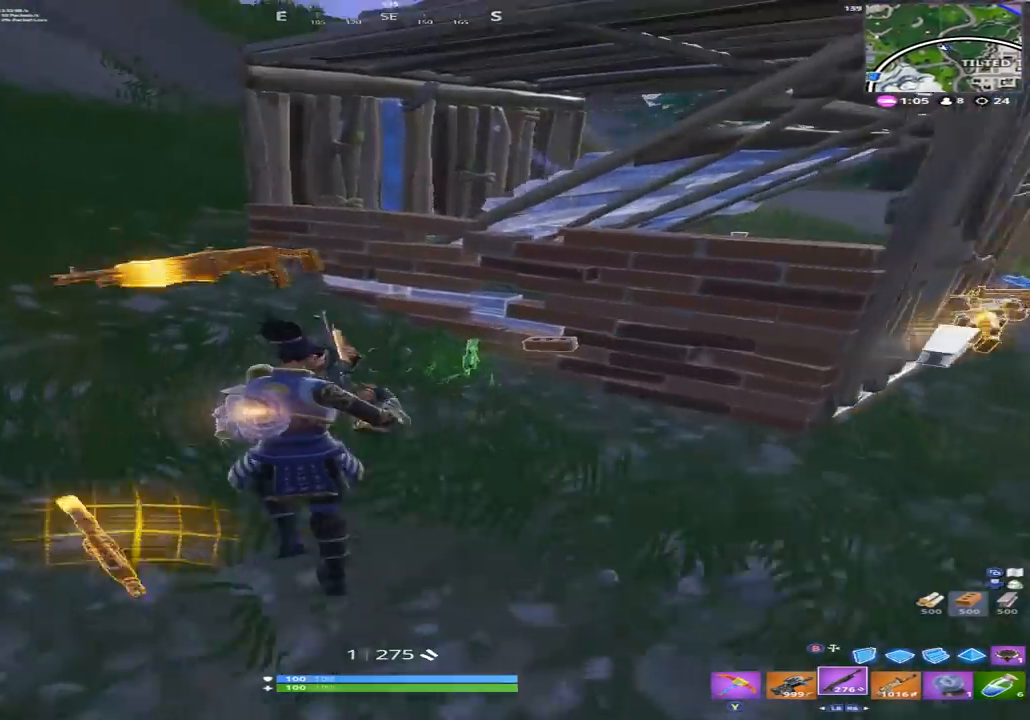
{"dt_ms": 500, "buttons": [], "left_stick": "down-left", "right_stick": "down-right", "events": [[67, "right_stick", "center"], [367, "A", "down"], [433, "A", "up"], [433, "left_stick", "down-left"], [500, "right_stick", "down-right"]]}